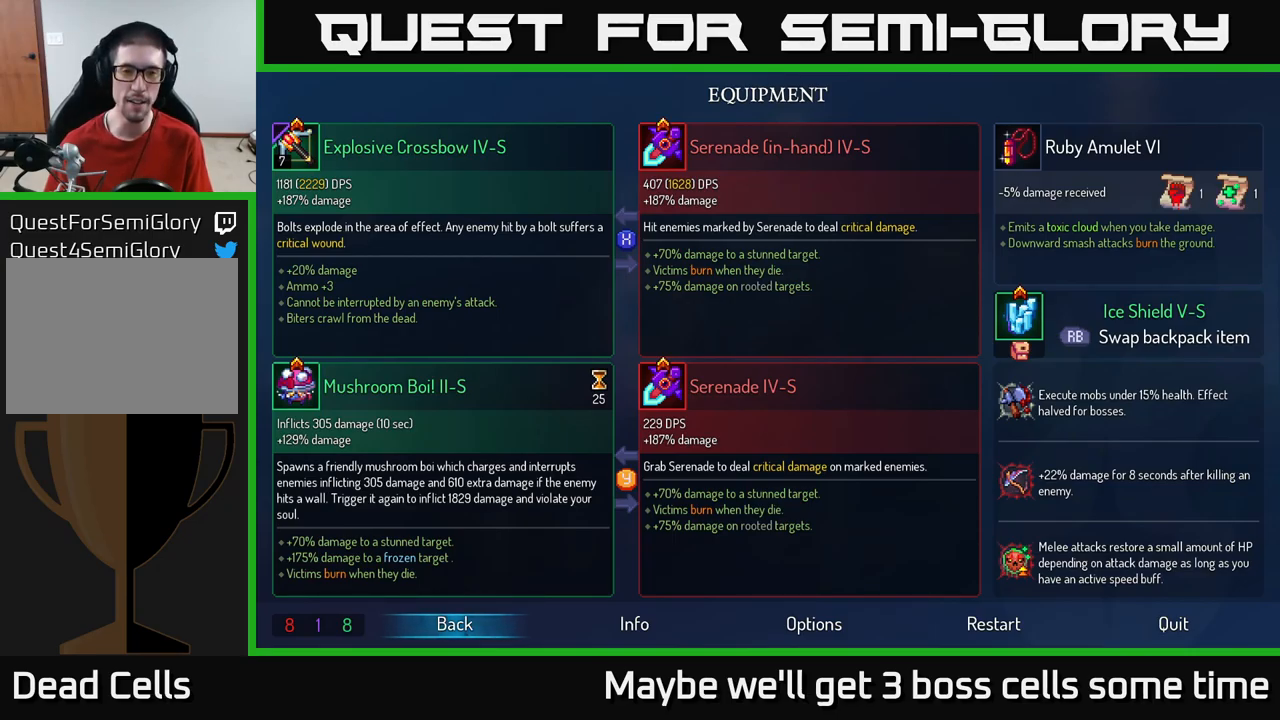
Gameplay with a controller (Xbox layout); each line is a JSON object with the inputs held at the frame after it. "events" lists button and stick changes between this image and that frame as [ms after this image, input, new state], when the widget could be followed in between.
{"buttons": [], "left_stick": "center", "right_stick": "center", "events": [[383, "B", "down"], [433, "B", "up"]]}
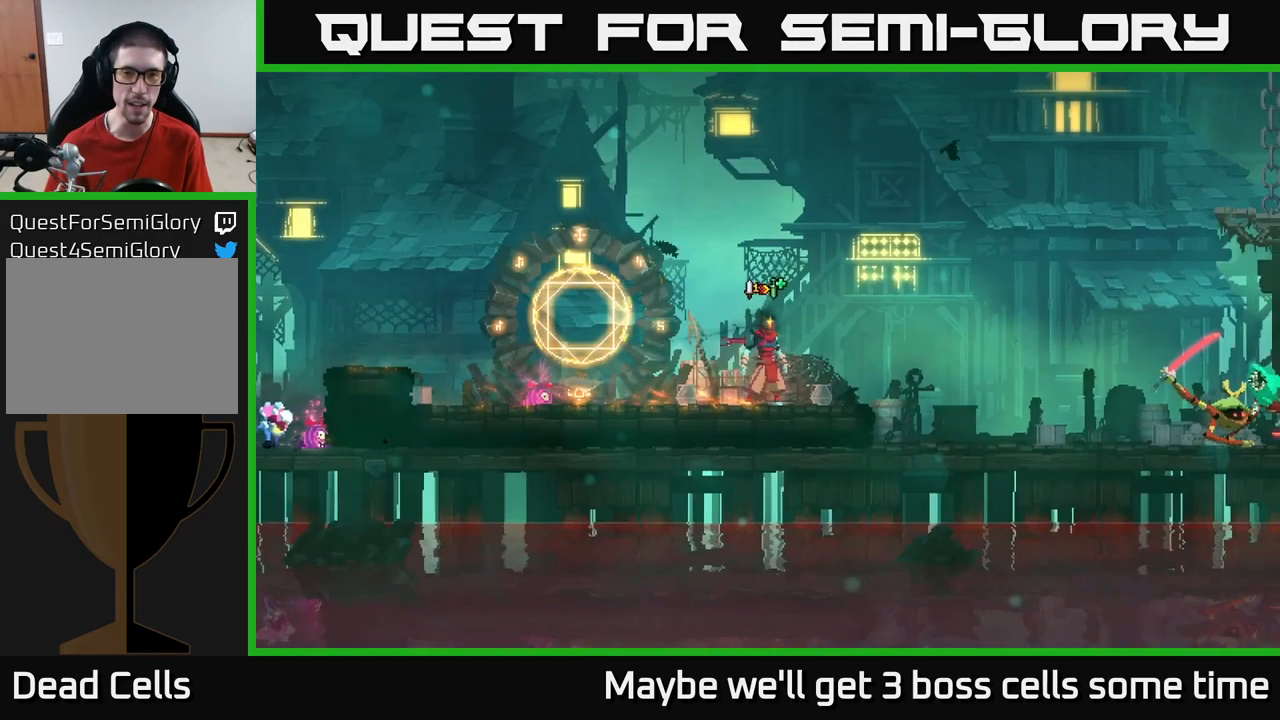
{"buttons": [], "left_stick": "right", "right_stick": "center", "events": [[250, "left_stick", "right"]]}
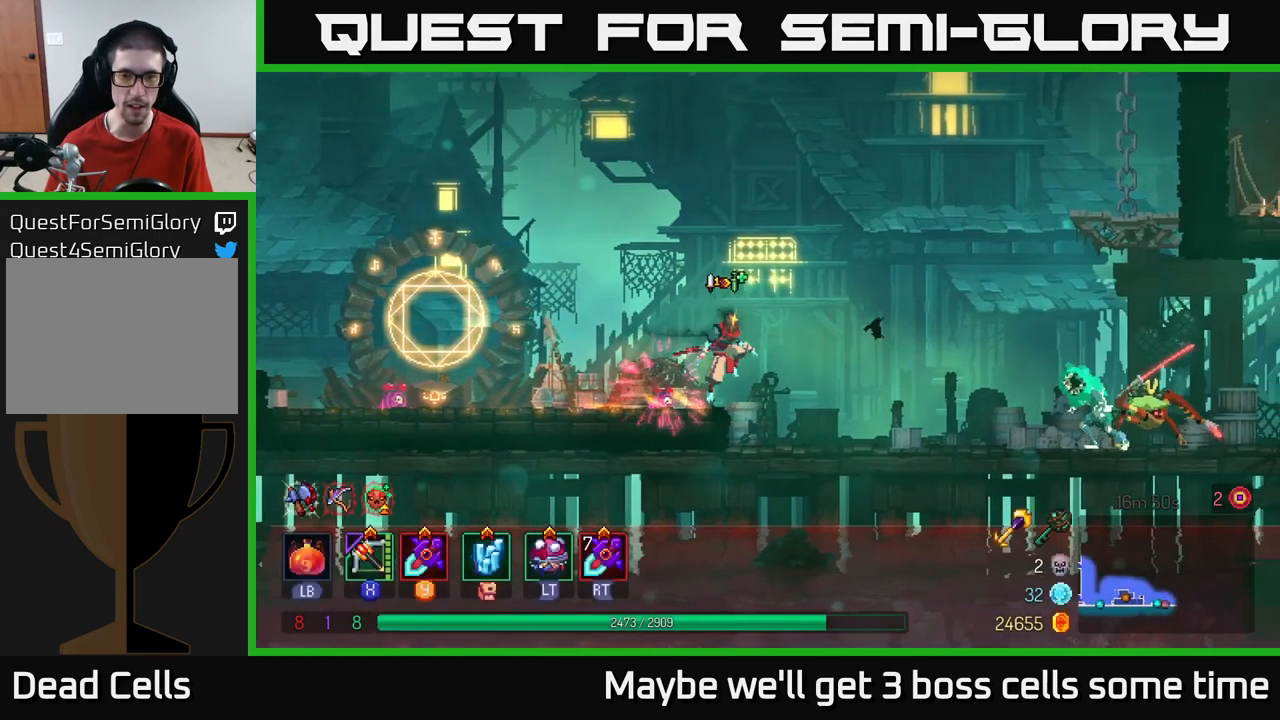
{"buttons": [], "left_stick": "right", "right_stick": "center", "events": [[100, "R2", "down"], [150, "R2", "up"], [333, "X", "down"], [400, "X", "up"]]}
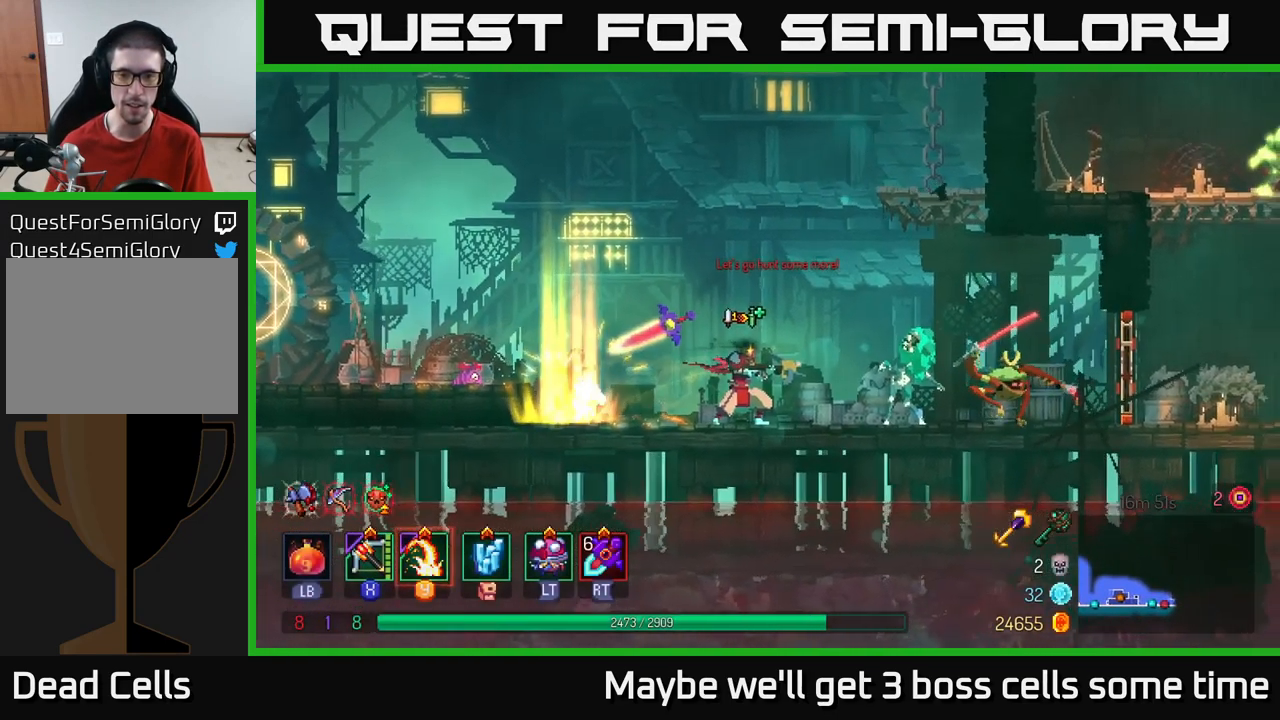
{"buttons": [], "left_stick": "center", "right_stick": "center", "events": [[416, "left_stick", "center"]]}
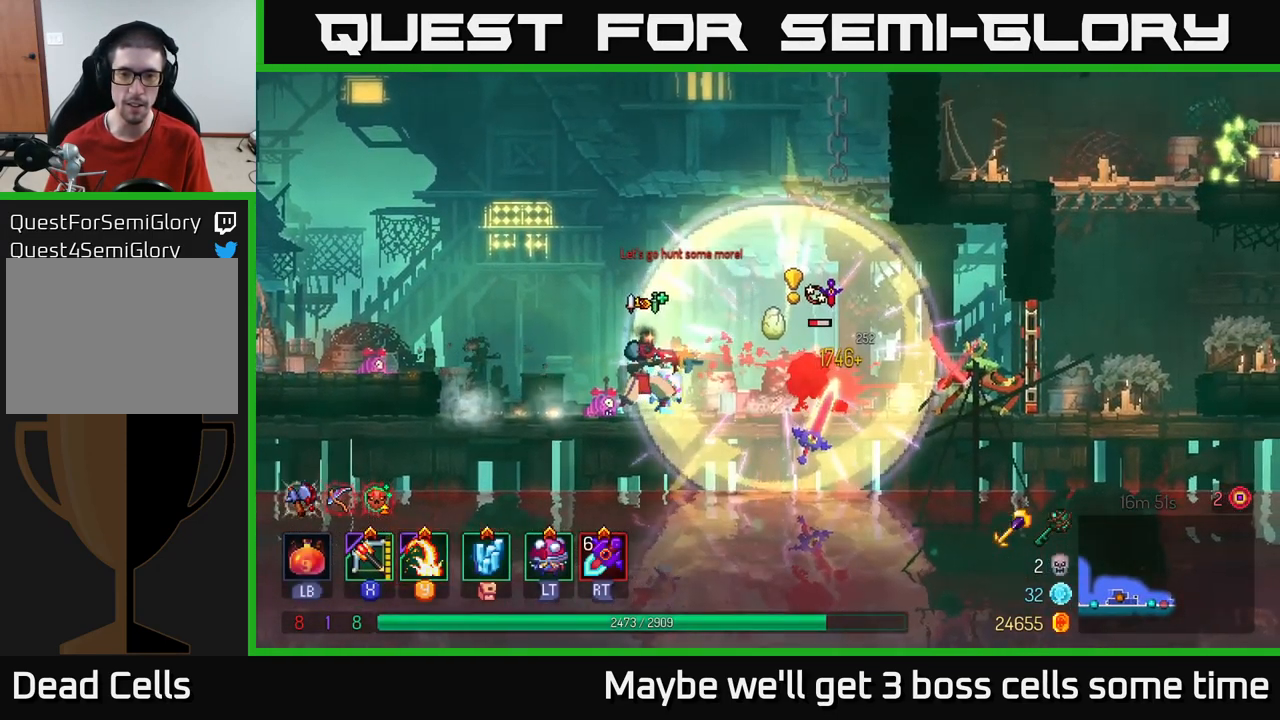
{"buttons": [], "left_stick": "center", "right_stick": "center", "events": [[133, "left_stick", "right"], [200, "X", "down"], [283, "X", "up"], [333, "left_stick", "center"]]}
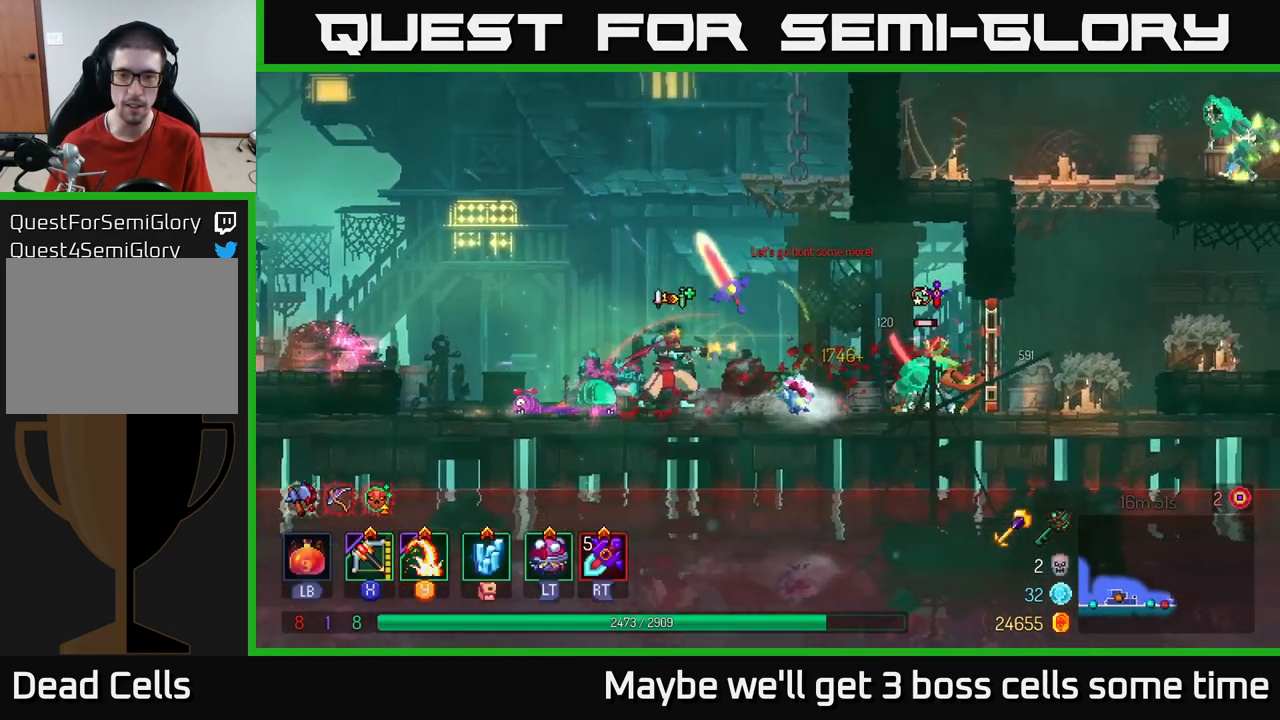
{"buttons": ["A"], "left_stick": "left", "right_stick": "center", "events": [[100, "left_stick", "right"], [333, "left_stick", "center"], [450, "A", "down"], [450, "left_stick", "left"]]}
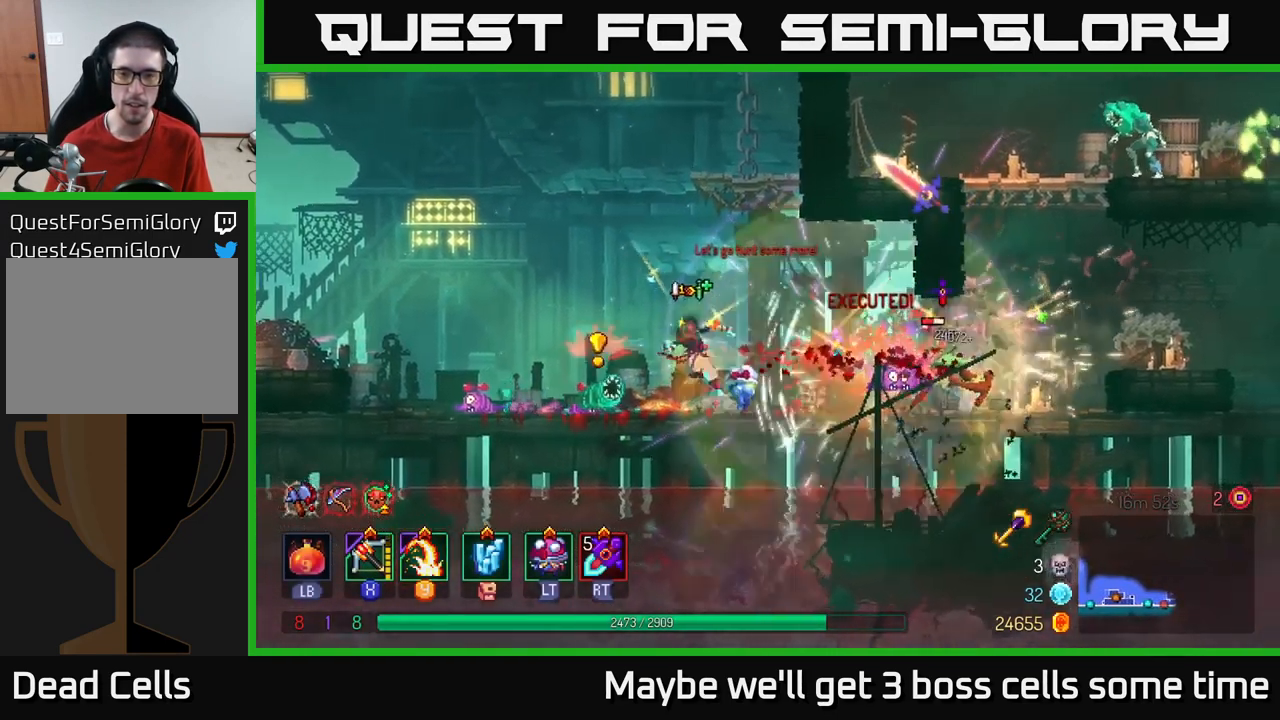
{"buttons": ["R2"], "left_stick": "left", "right_stick": "center", "events": [[100, "A", "up"], [133, "A", "down"], [266, "A", "up"], [499, "R2", "down"]]}
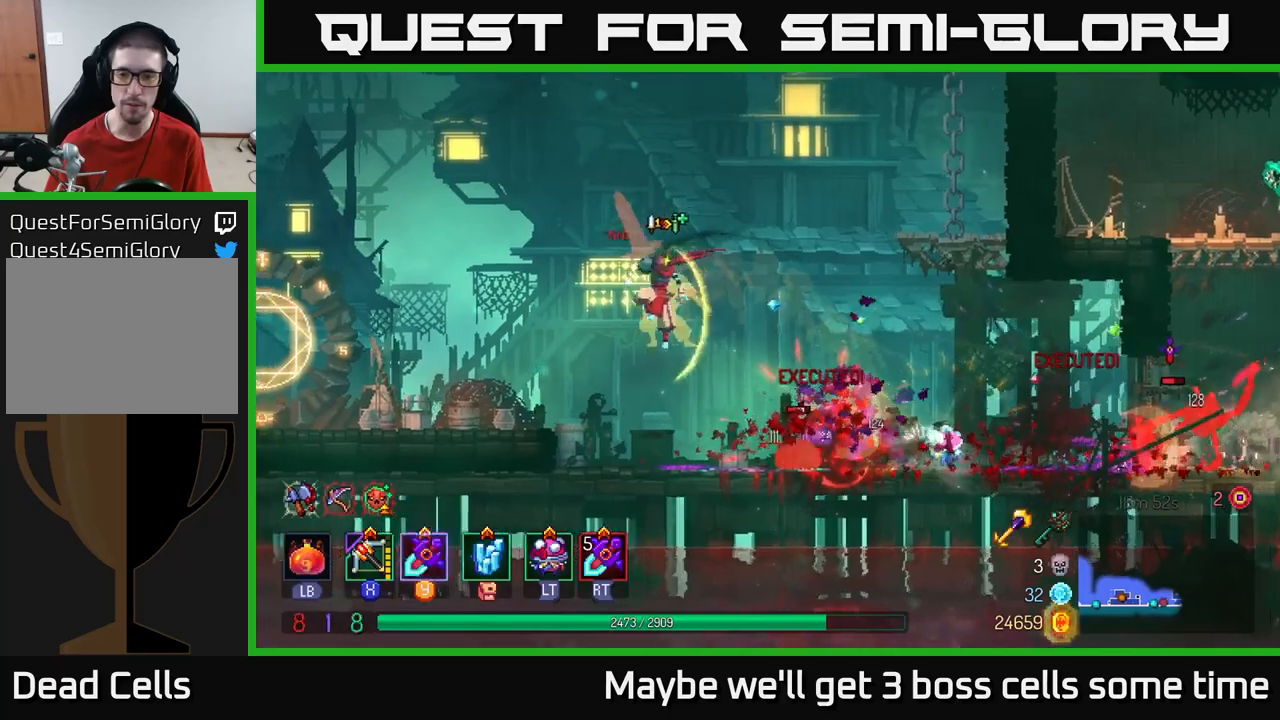
{"buttons": [], "left_stick": "right", "right_stick": "center", "events": [[17, "left_stick", "right"], [67, "R2", "up"], [383, "B", "down"], [500, "B", "up"]]}
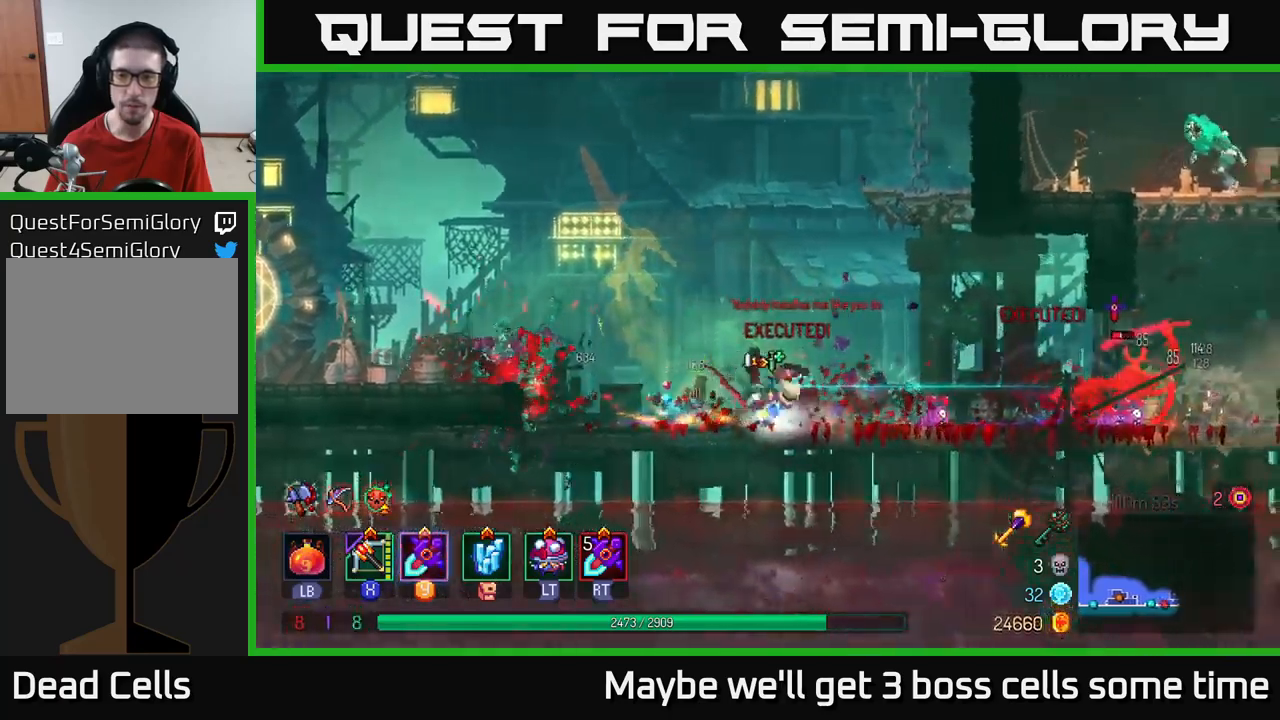
{"buttons": ["Y"], "left_stick": "right", "right_stick": "center", "events": [[100, "A", "down"], [200, "A", "up"], [450, "Y", "down"]]}
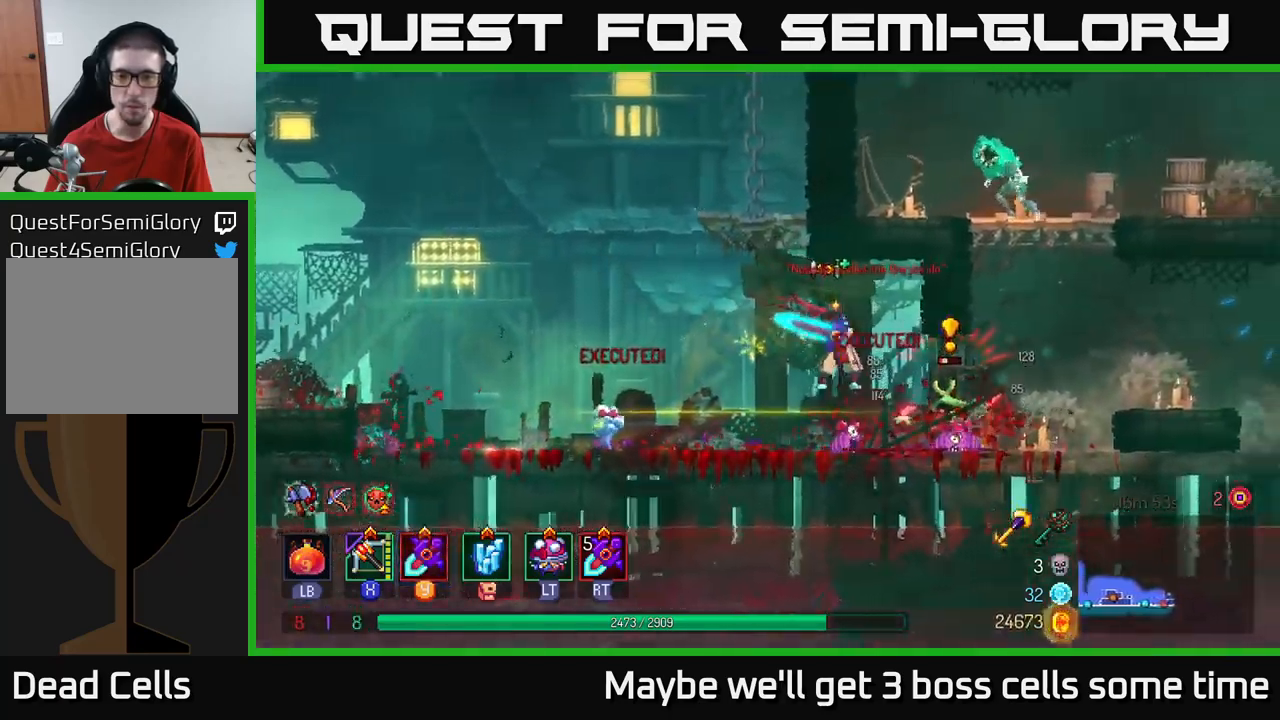
{"buttons": ["B"], "left_stick": "right", "right_stick": "center", "events": [[17, "Y", "up"], [400, "B", "down"]]}
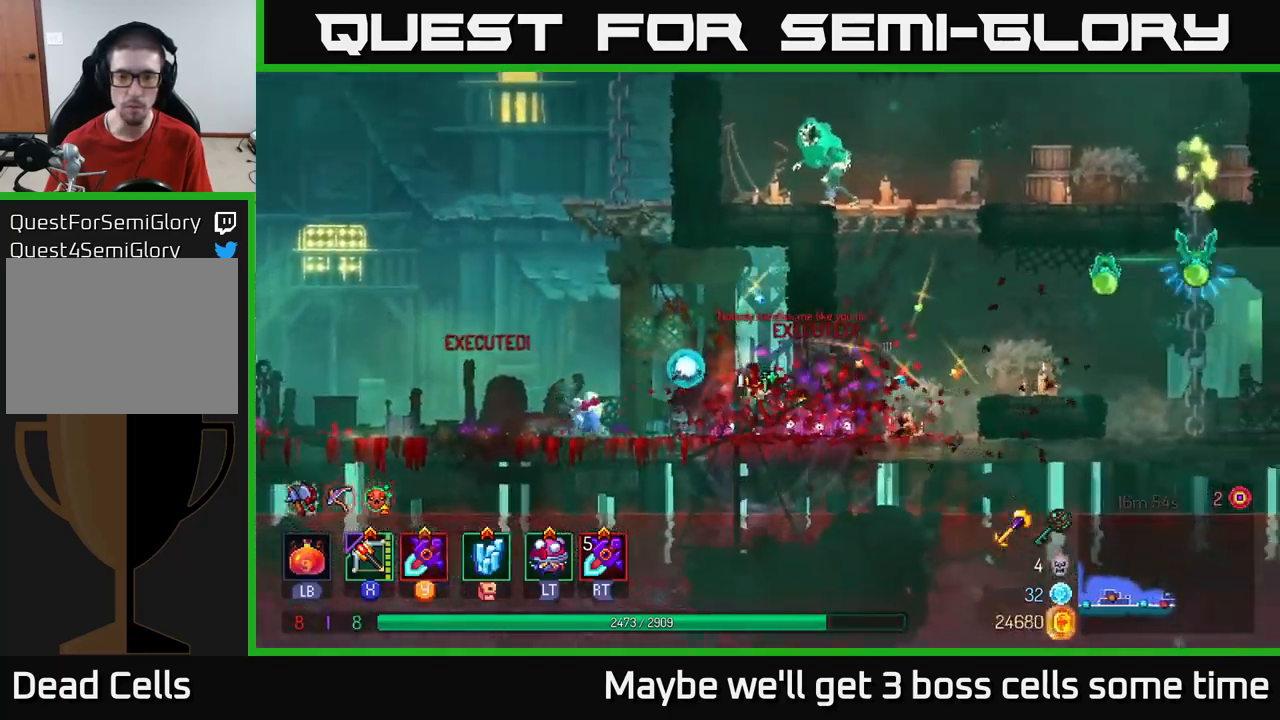
{"buttons": ["Y"], "left_stick": "center", "right_stick": "center", "events": [[17, "B", "up"], [250, "A", "down"], [367, "A", "up"], [400, "left_stick", "center"], [467, "Y", "down"]]}
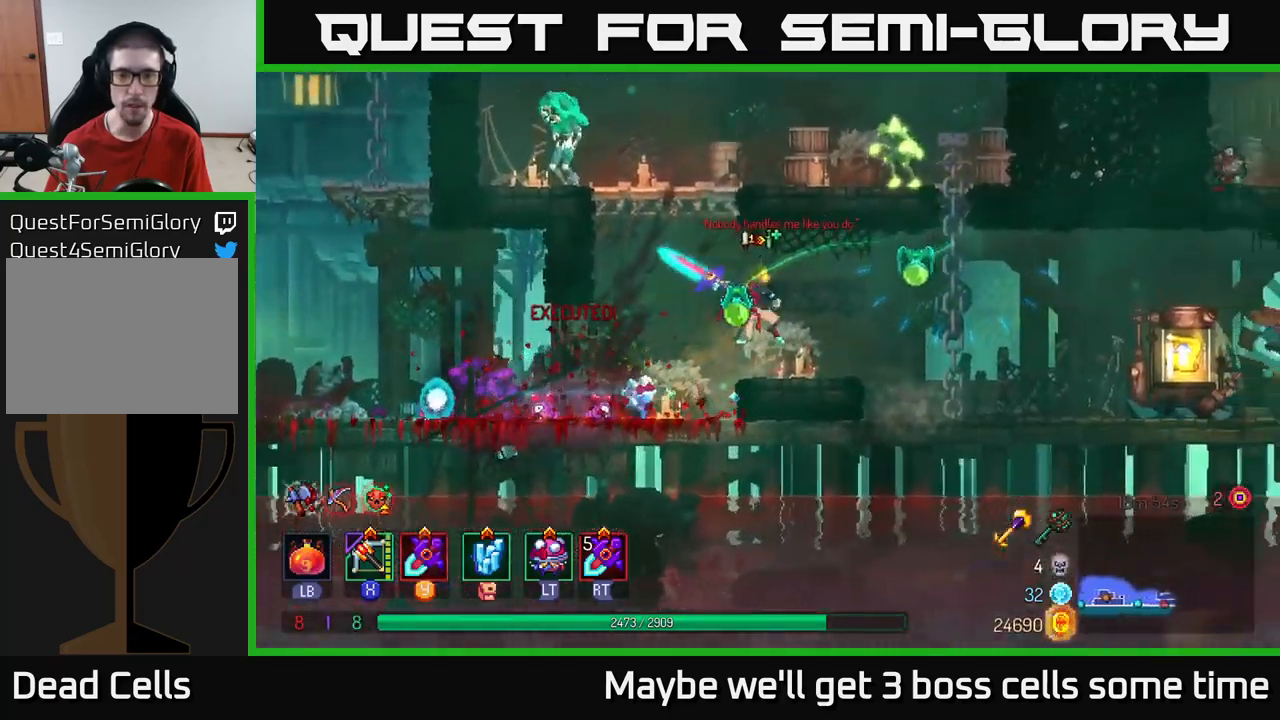
{"buttons": [], "left_stick": "right", "right_stick": "center", "events": [[33, "Y", "up"], [117, "left_stick", "right"], [433, "B", "down"], [500, "B", "up"]]}
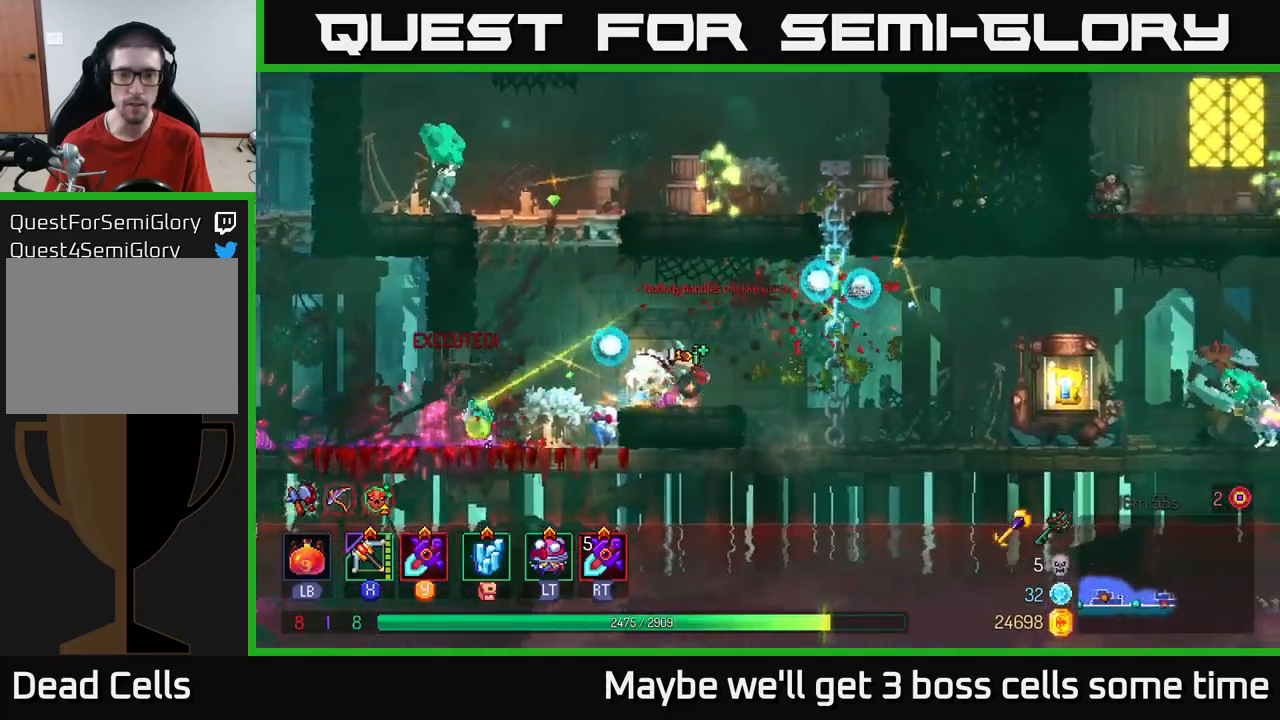
{"buttons": [], "left_stick": "right", "right_stick": "center", "events": []}
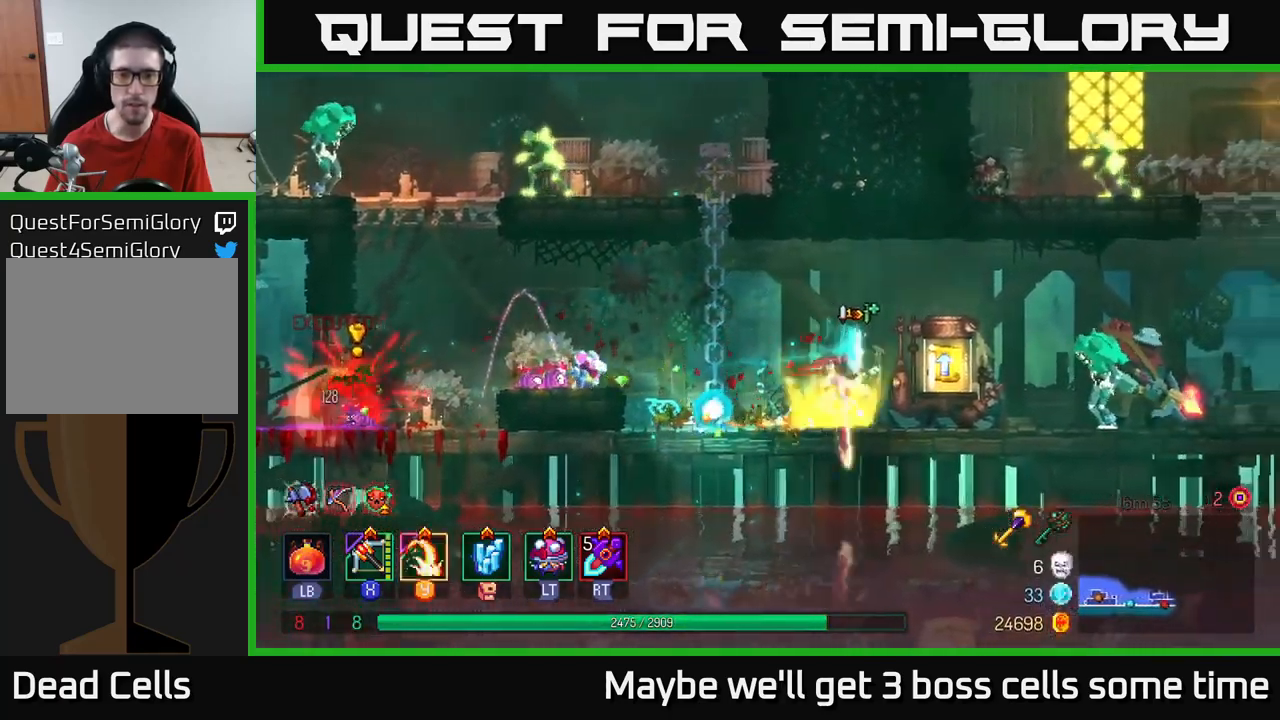
{"buttons": [], "left_stick": "right", "right_stick": "center", "events": [[17, "R2", "down"], [100, "R2", "up"], [217, "X", "down"], [250, "X", "up"]]}
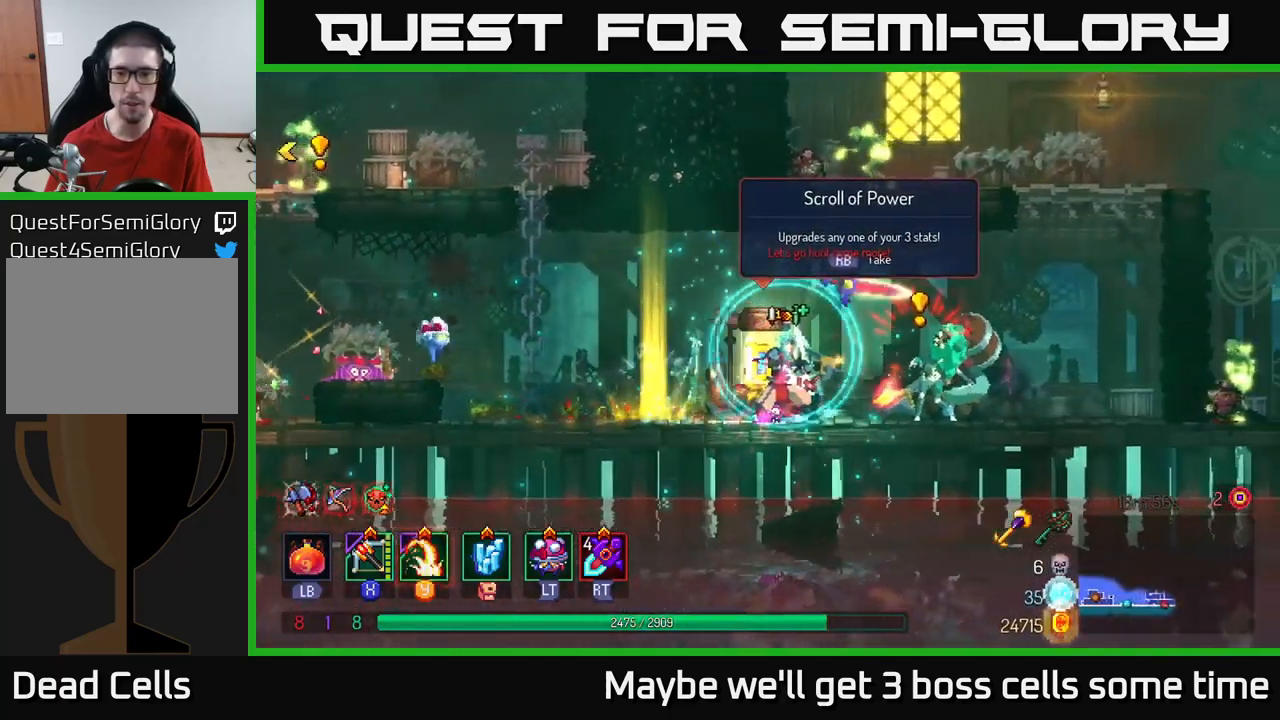
{"buttons": [], "left_stick": "right", "right_stick": "center", "events": [[33, "left_stick", "center"], [167, "left_stick", "right"], [300, "B", "down"], [417, "B", "up"]]}
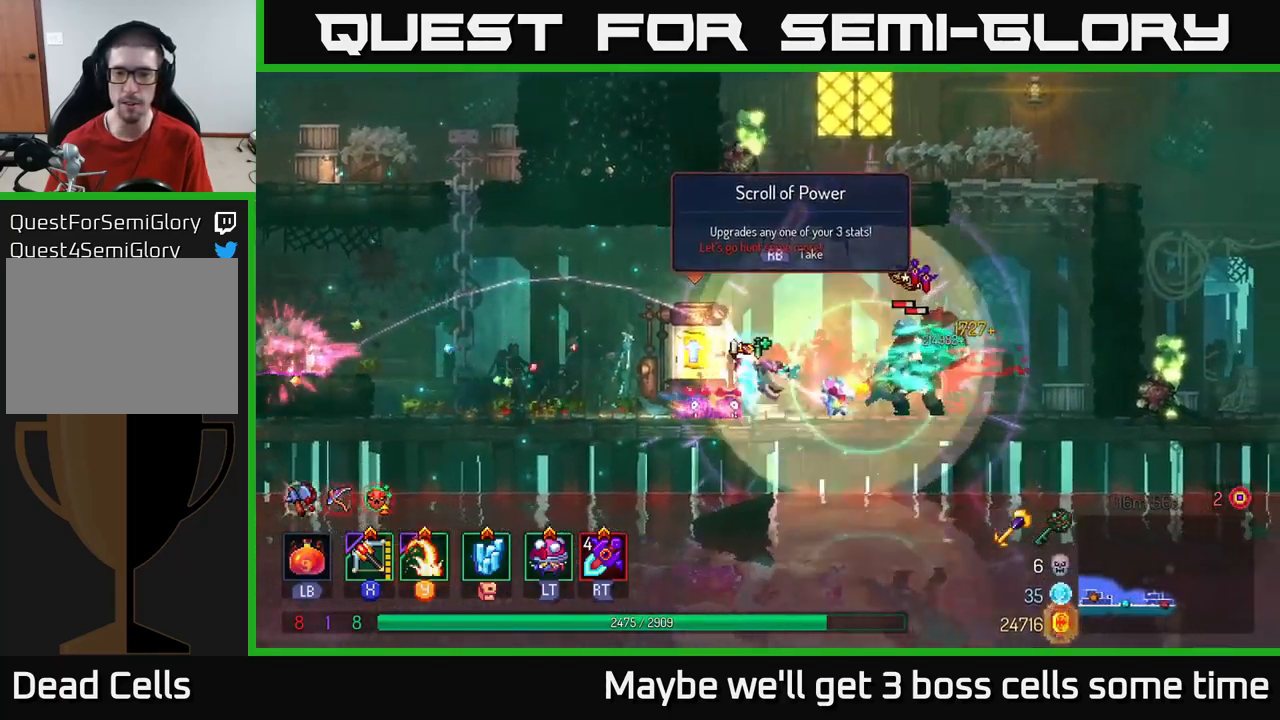
{"buttons": [], "left_stick": "left", "right_stick": "center", "events": [[33, "B", "down"], [100, "B", "up"], [350, "X", "down"], [367, "left_stick", "left"], [417, "X", "up"]]}
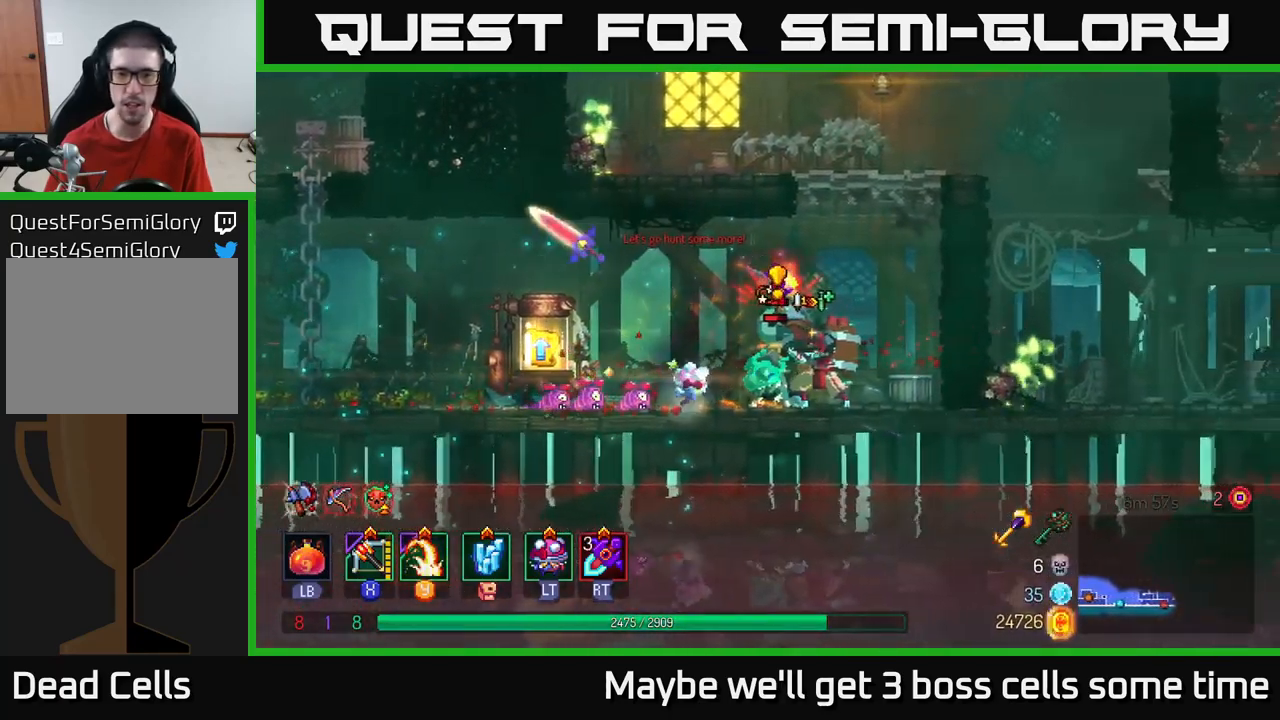
{"buttons": [], "left_stick": "left", "right_stick": "center", "events": [[33, "left_stick", "center"], [383, "left_stick", "left"]]}
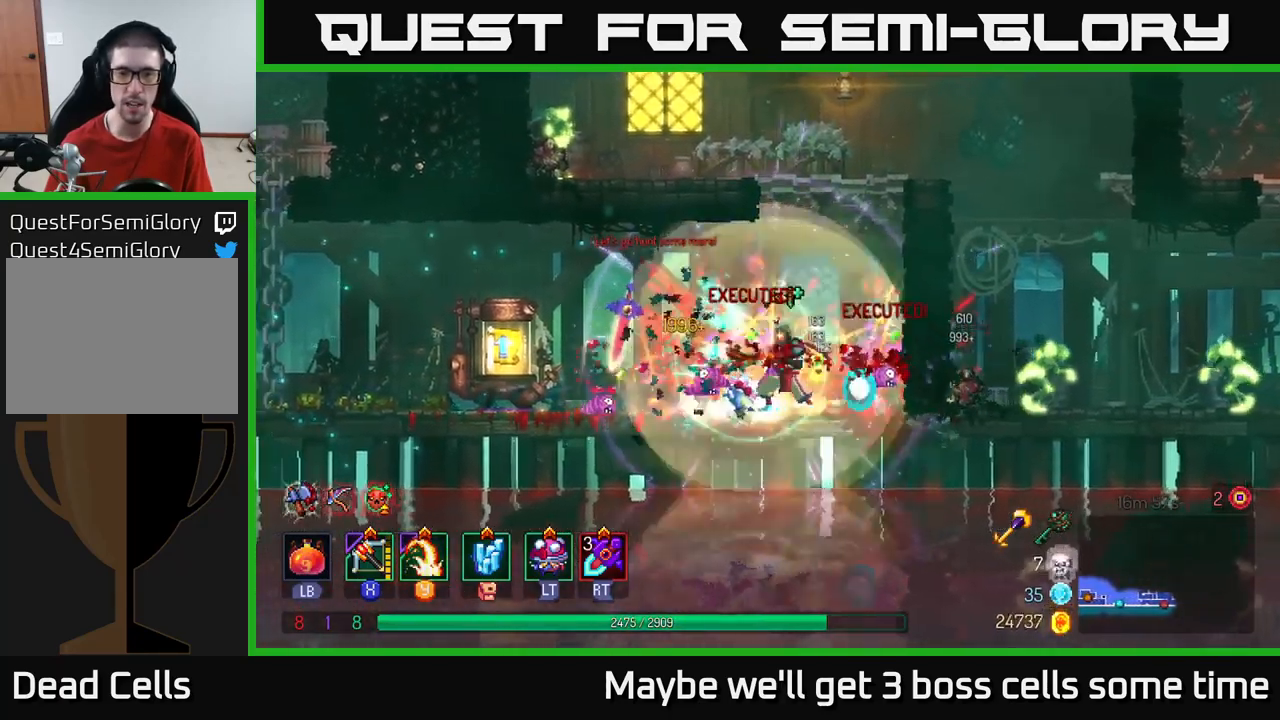
{"buttons": [], "left_stick": "left", "right_stick": "center", "events": [[50, "B", "down"], [184, "B", "up"]]}
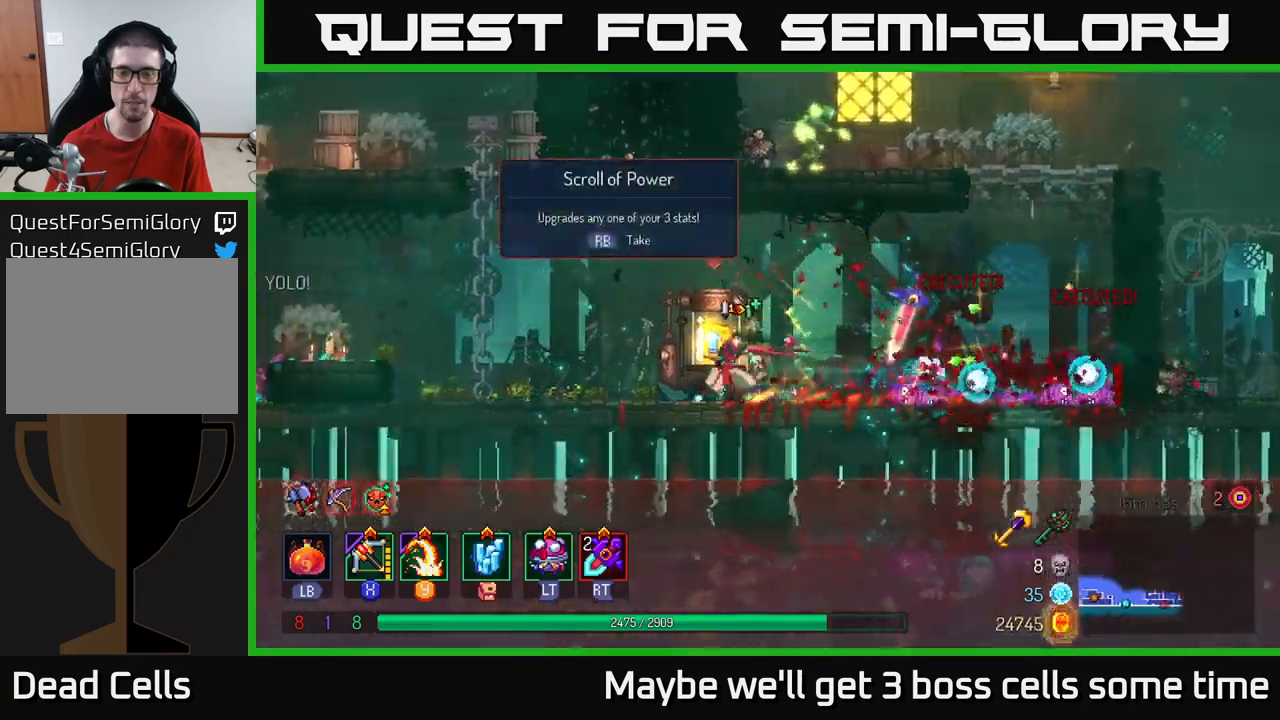
{"buttons": [], "left_stick": "right", "right_stick": "center", "events": [[200, "left_stick", "right"]]}
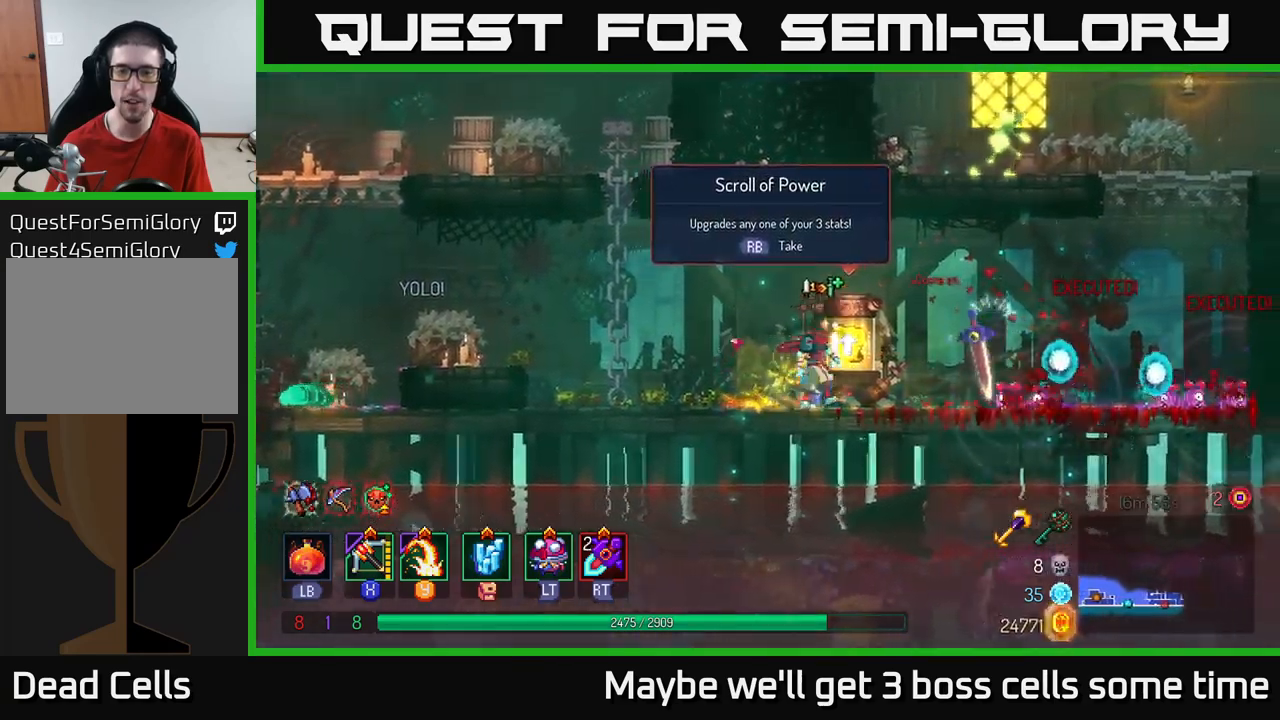
{"buttons": [], "left_stick": "center", "right_stick": "center", "events": [[34, "left_stick", "center"], [84, "R1", "down"], [167, "R1", "up"]]}
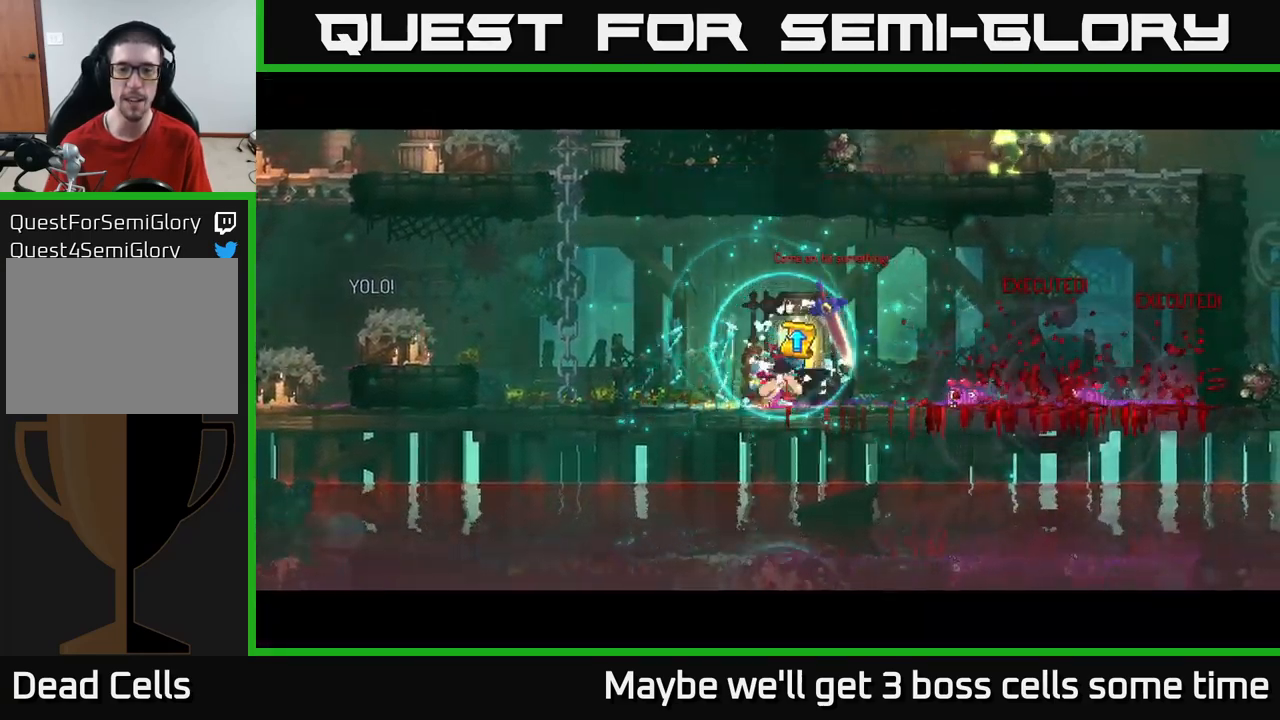
{"buttons": [], "left_stick": "center", "right_stick": "center", "events": []}
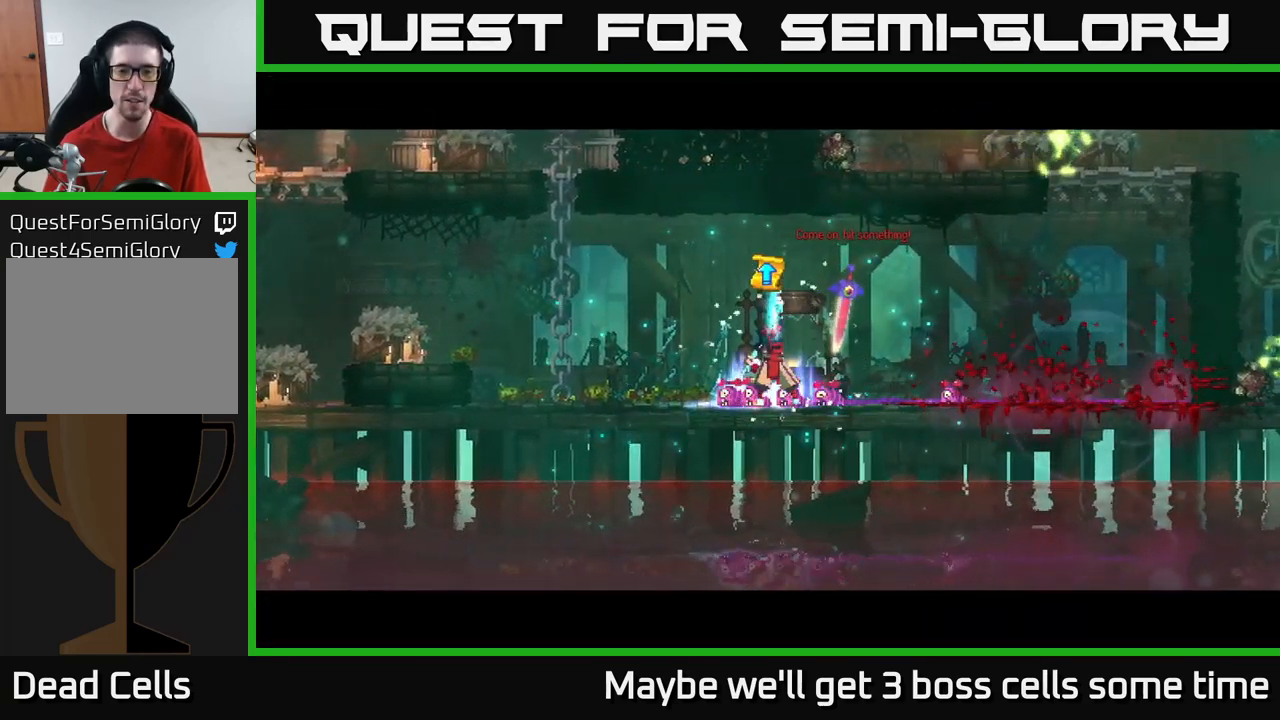
{"buttons": [], "left_stick": "center", "right_stick": "center", "events": []}
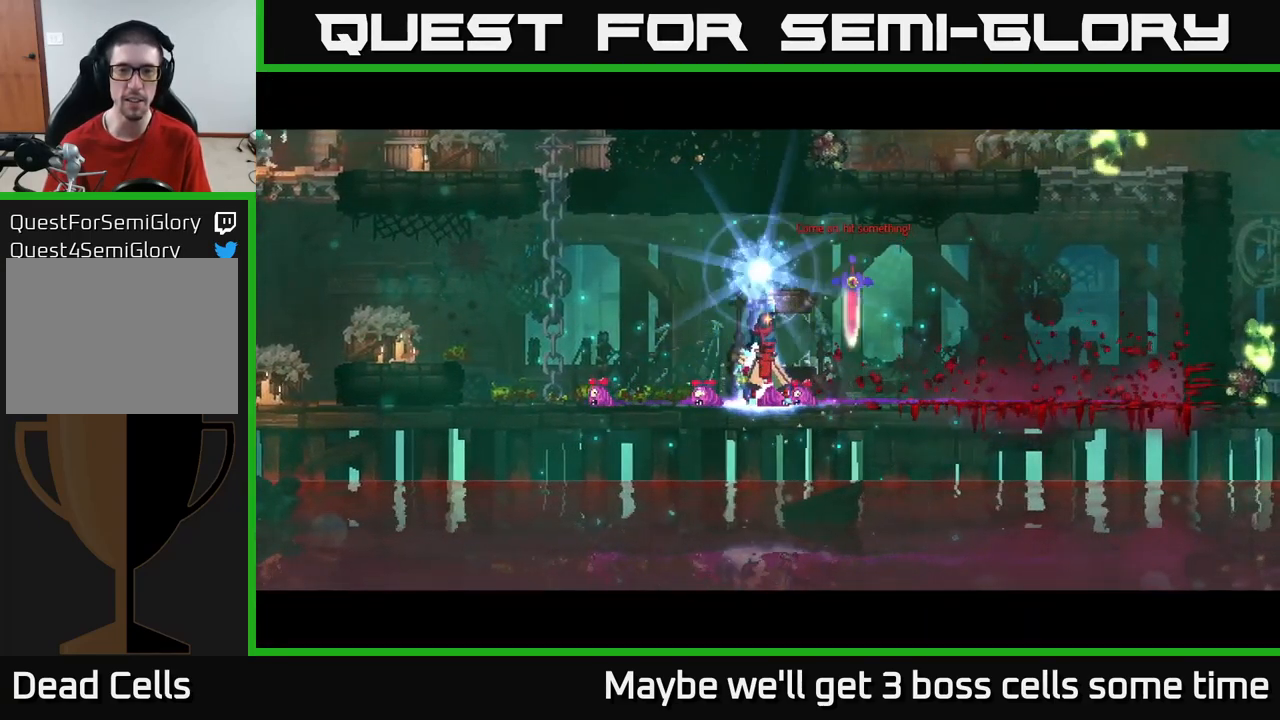
{"buttons": [], "left_stick": "center", "right_stick": "center", "events": []}
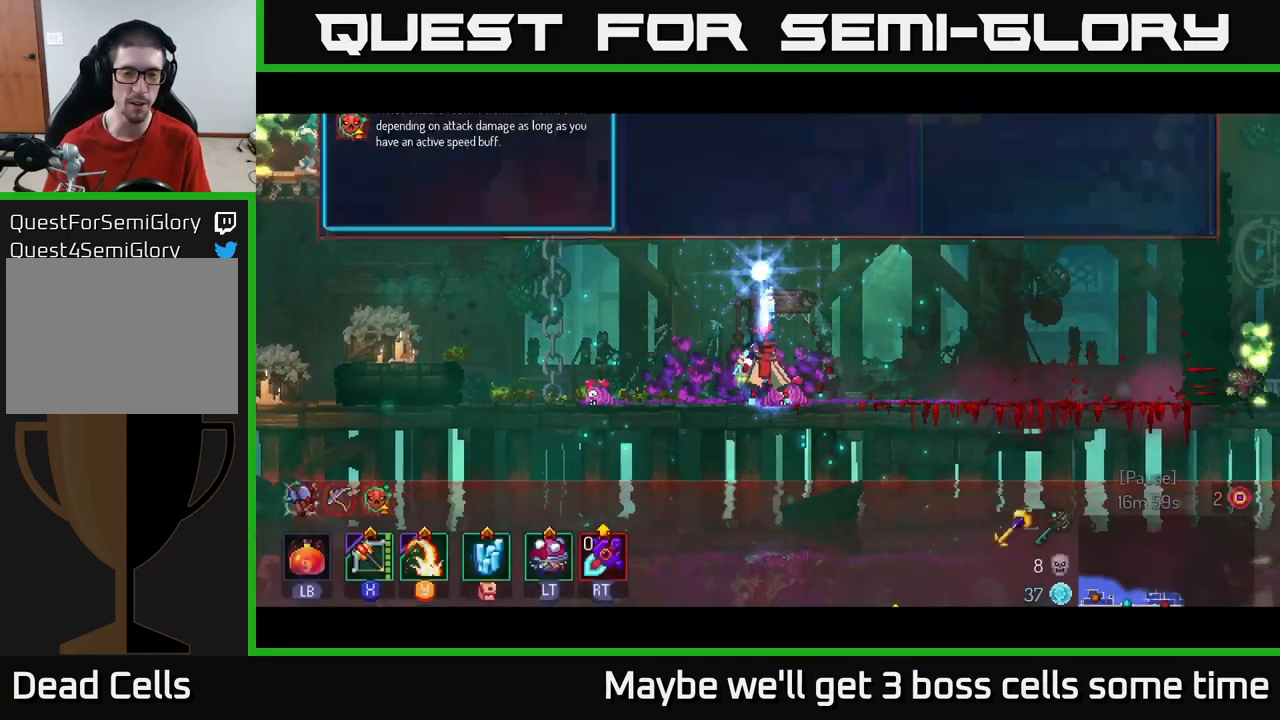
{"buttons": [], "left_stick": "center", "right_stick": "center", "events": []}
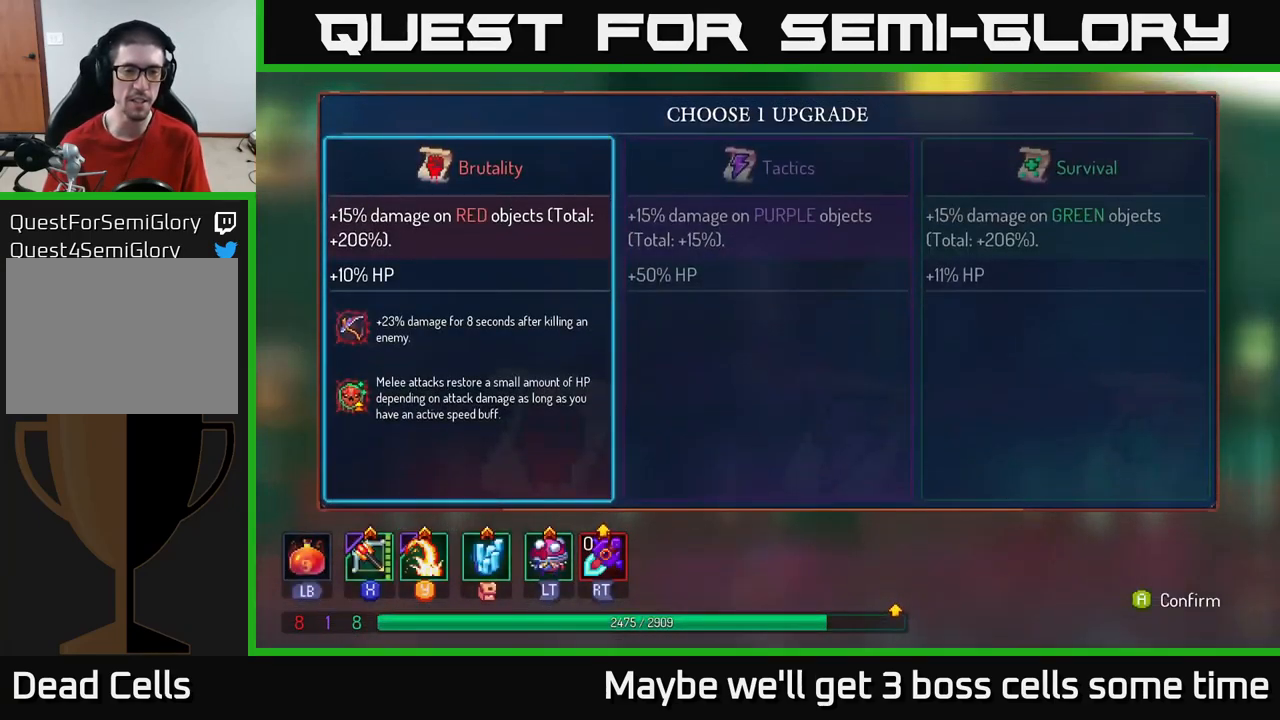
{"buttons": [], "left_stick": "center", "right_stick": "center", "events": [[334, "left_stick", "right"], [484, "left_stick", "center"]]}
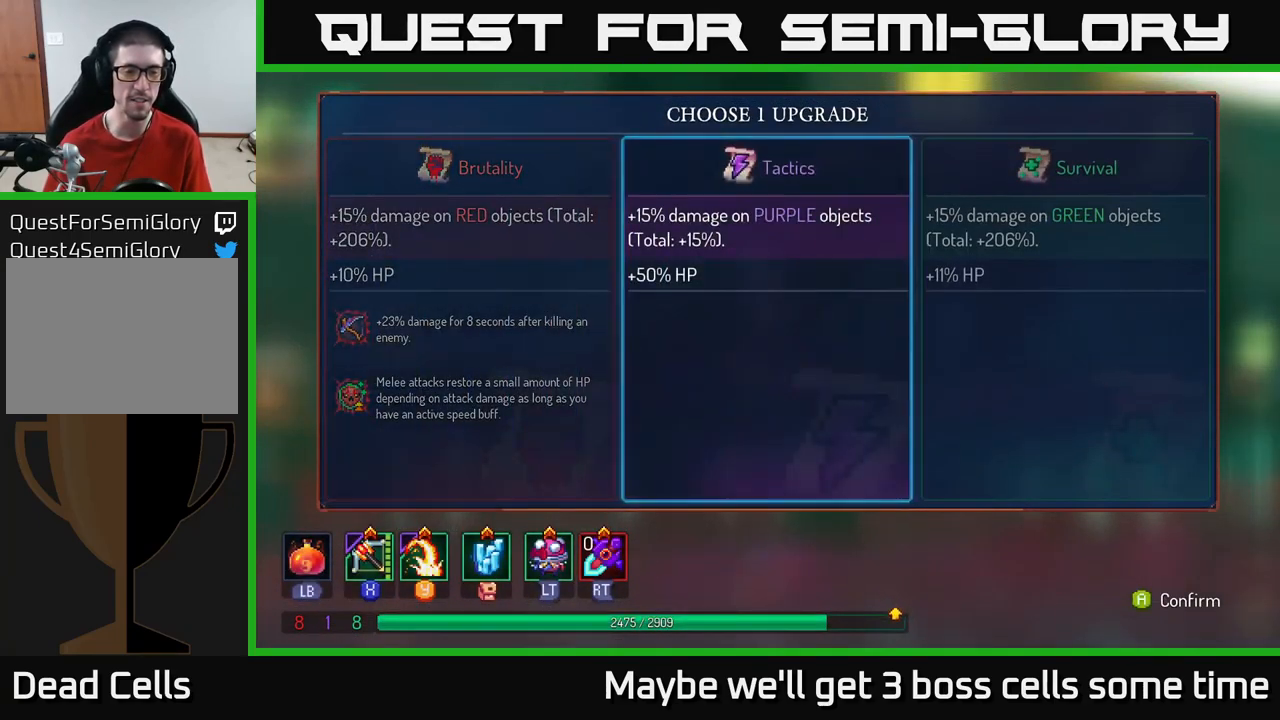
{"buttons": [], "left_stick": "center", "right_stick": "center", "events": [[100, "left_stick", "left"], [250, "left_stick", "center"], [284, "A", "down"], [384, "A", "up"]]}
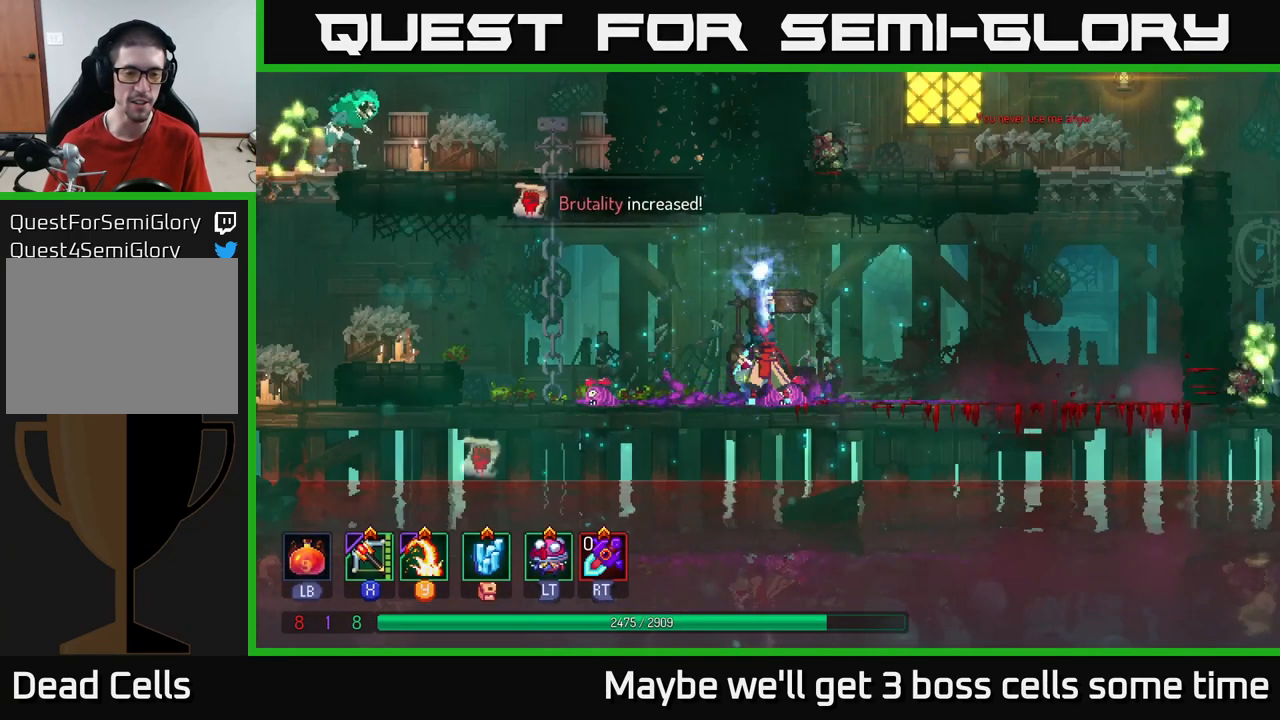
{"buttons": [], "left_stick": "left", "right_stick": "center", "events": [[67, "left_stick", "left"]]}
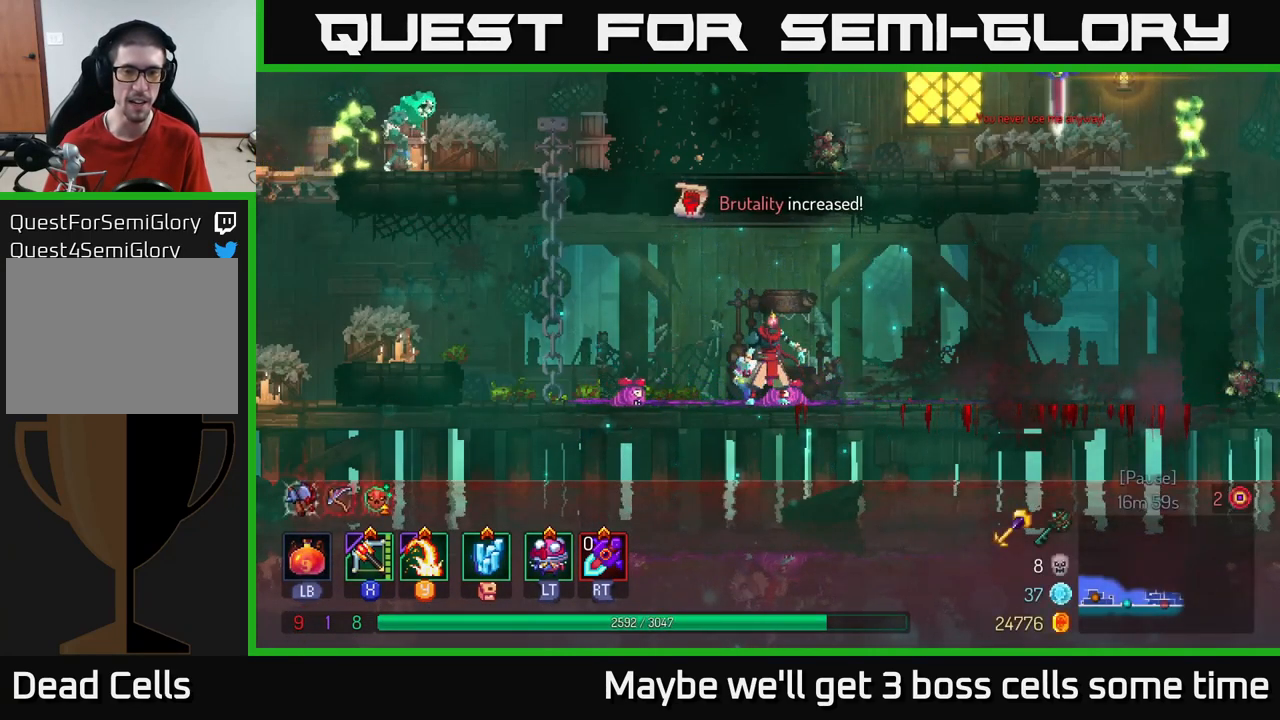
{"buttons": ["A"], "left_stick": "left", "right_stick": "center", "events": [[251, "A", "down"], [401, "A", "up"], [467, "A", "down"]]}
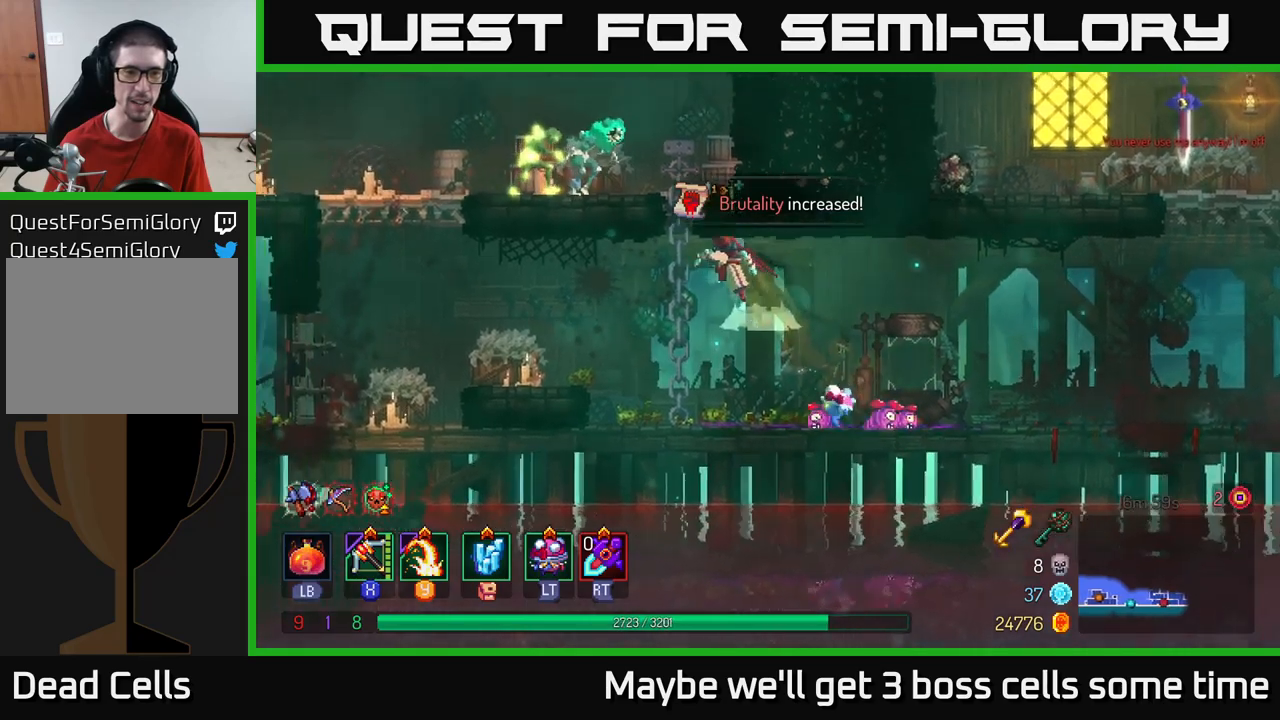
{"buttons": [], "left_stick": "left", "right_stick": "center", "events": [[116, "left_stick", "up"], [133, "A", "up"], [333, "A", "down"], [383, "X", "down"], [416, "A", "up"], [466, "left_stick", "left"], [483, "X", "up"]]}